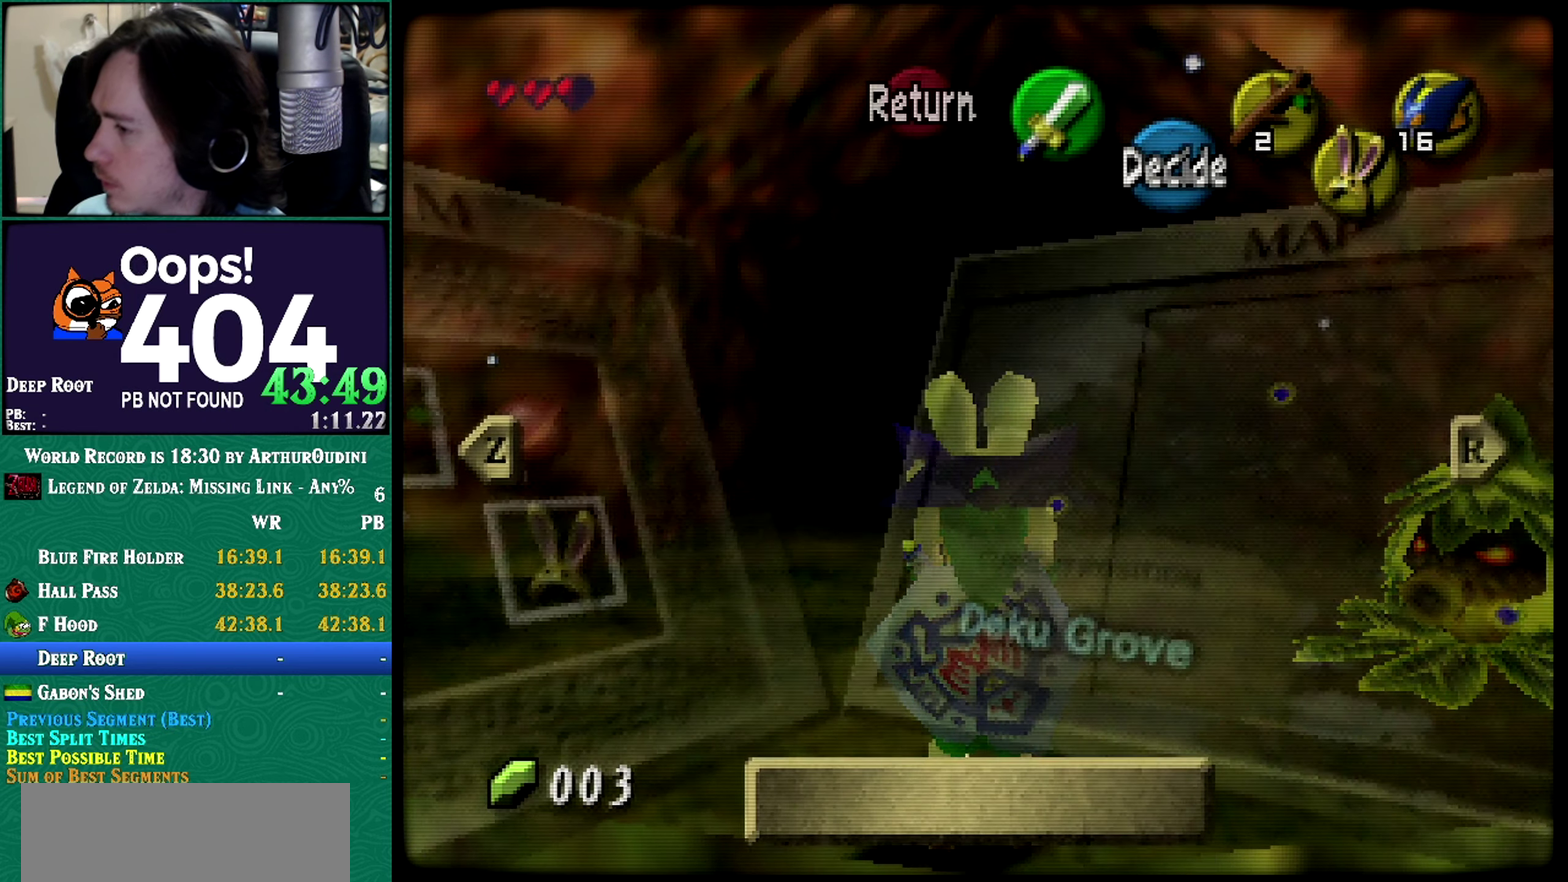
Gameplay with a controller (Nintendo layout); each line is a JSON object with the inputs held at the frame after it. "events" lists button and stick changes between this image and that frame as [ms after this image, input, new state], when the widget could be followed in between. Not read: L3 R3 START.
{"buttons": ["Z"], "left_stick": "center", "events": [[117, "Z", "down"], [284, "Z", "up"], [367, "Z", "down"]]}
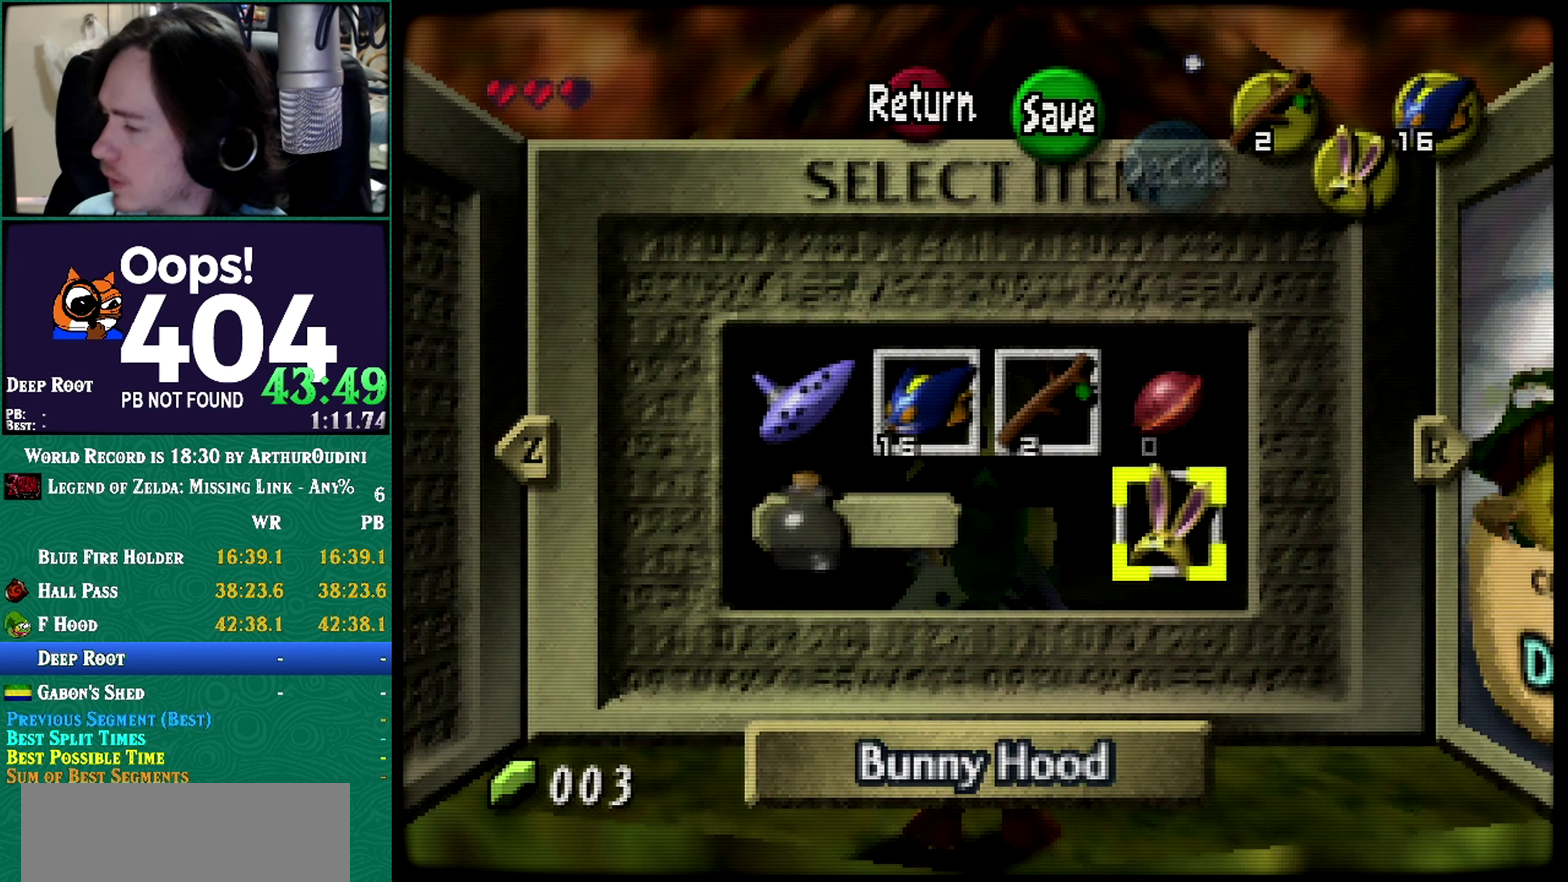
{"buttons": ["Z"], "left_stick": "center", "events": []}
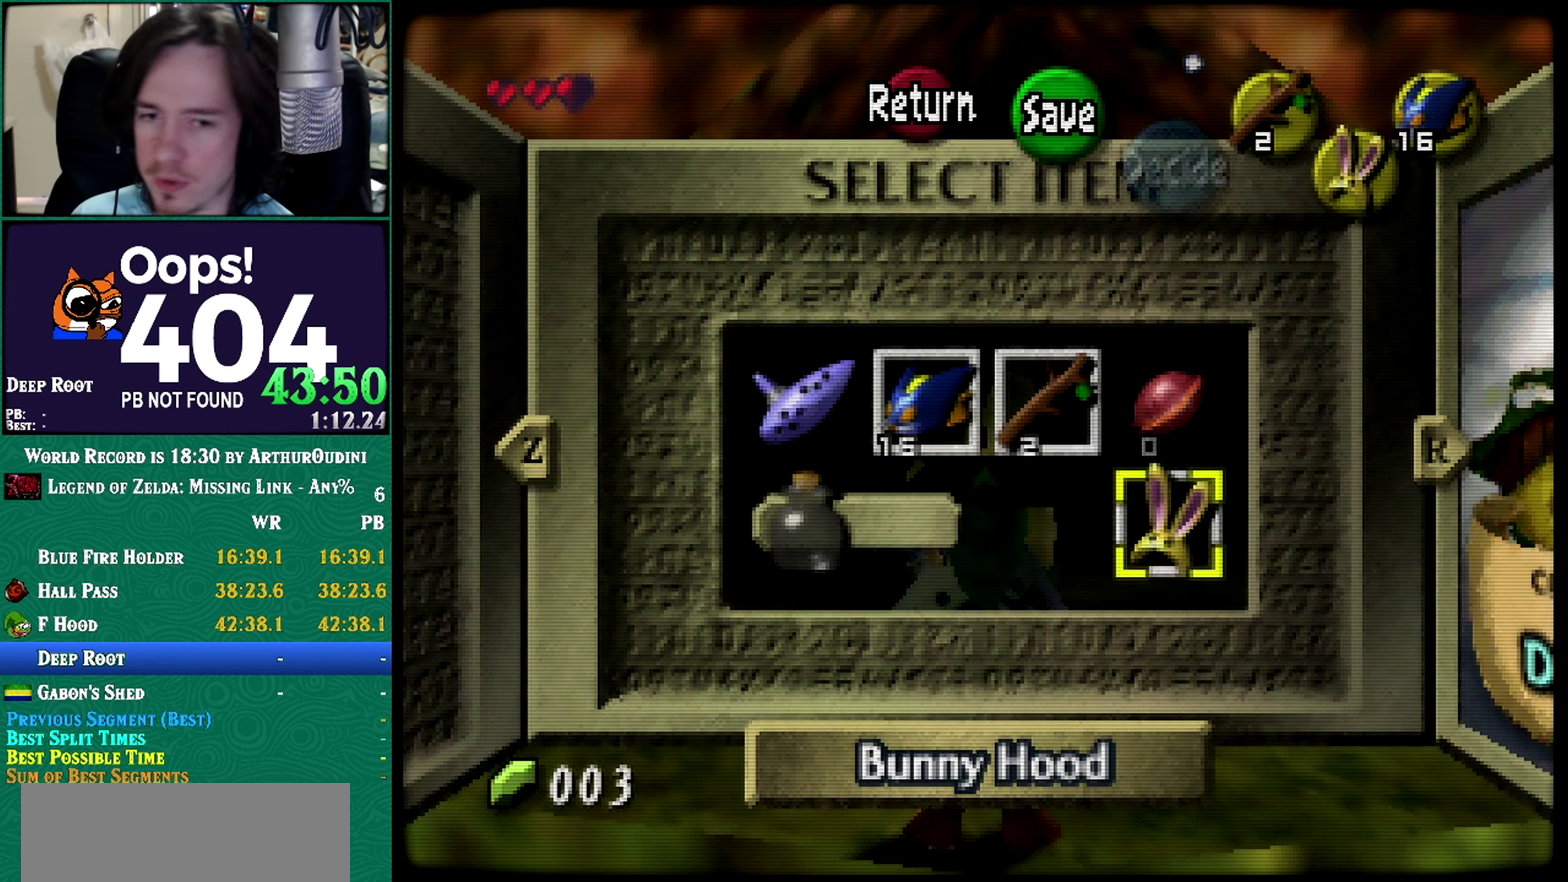
{"buttons": [], "left_stick": "center", "events": [[351, "Z", "up"]]}
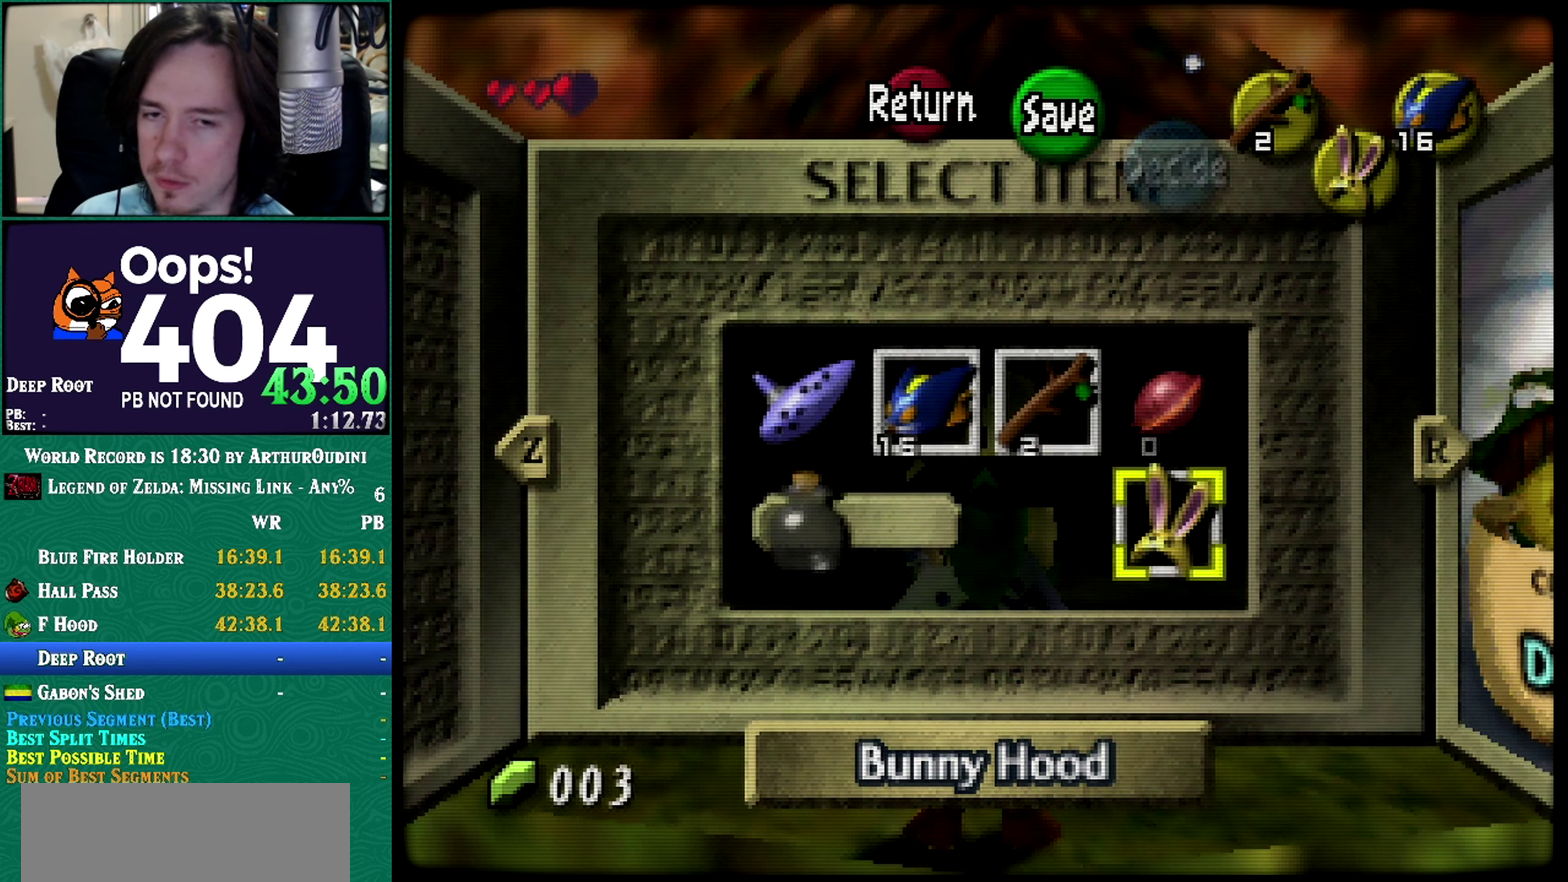
{"buttons": ["Z"], "left_stick": "up", "events": [[150, "Z", "down"], [317, "left_stick", "up"]]}
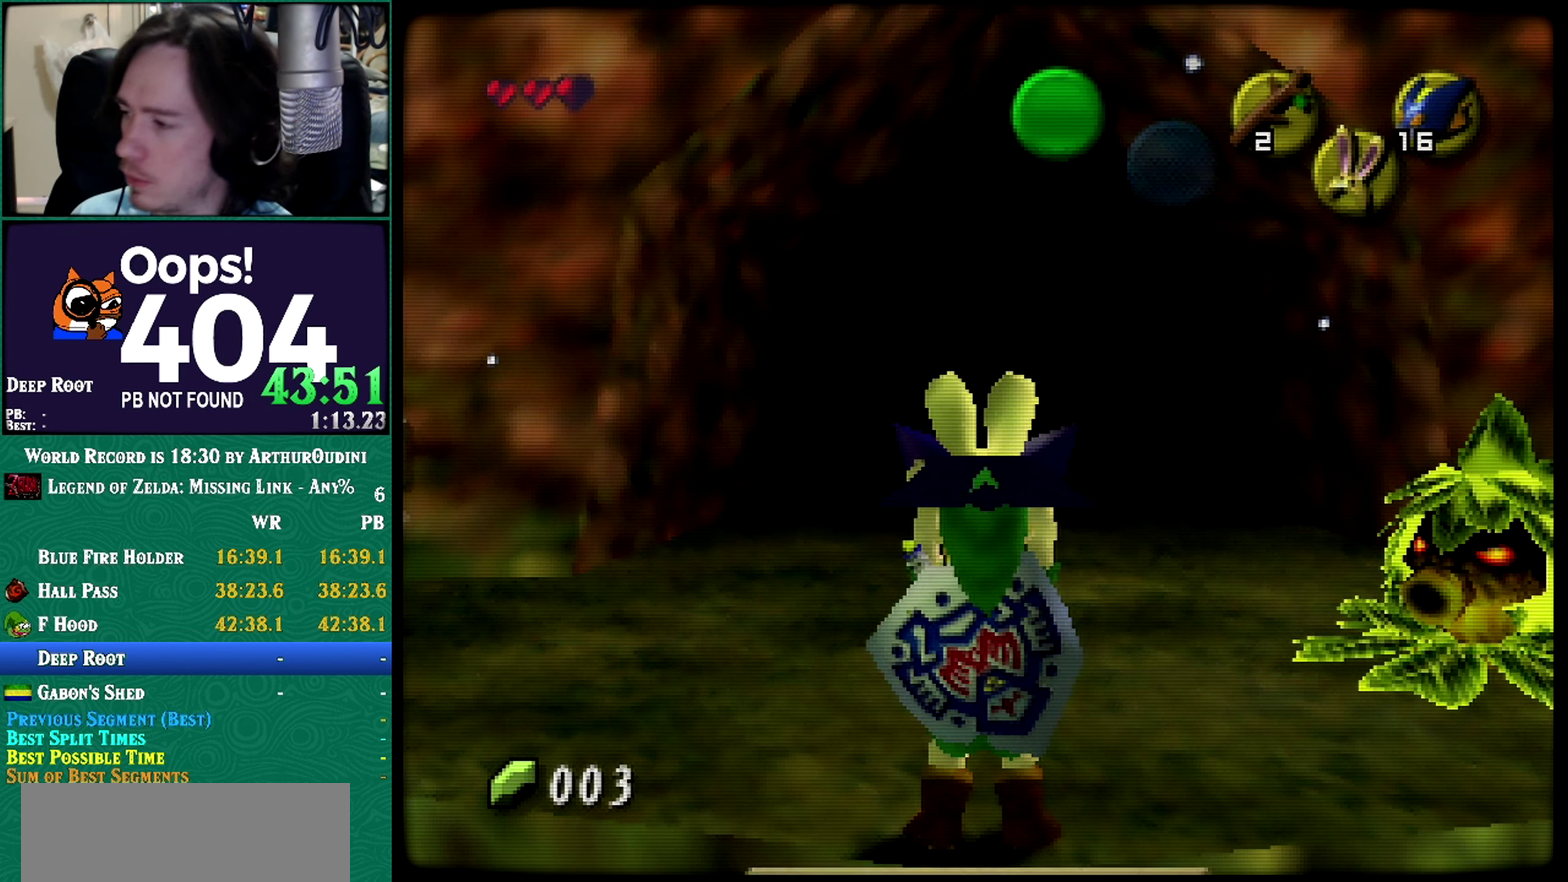
{"buttons": ["Z"], "left_stick": "up", "events": [[50, "left_stick", "center"], [84, "Z", "up"], [284, "Z", "down"], [284, "left_stick", "up"]]}
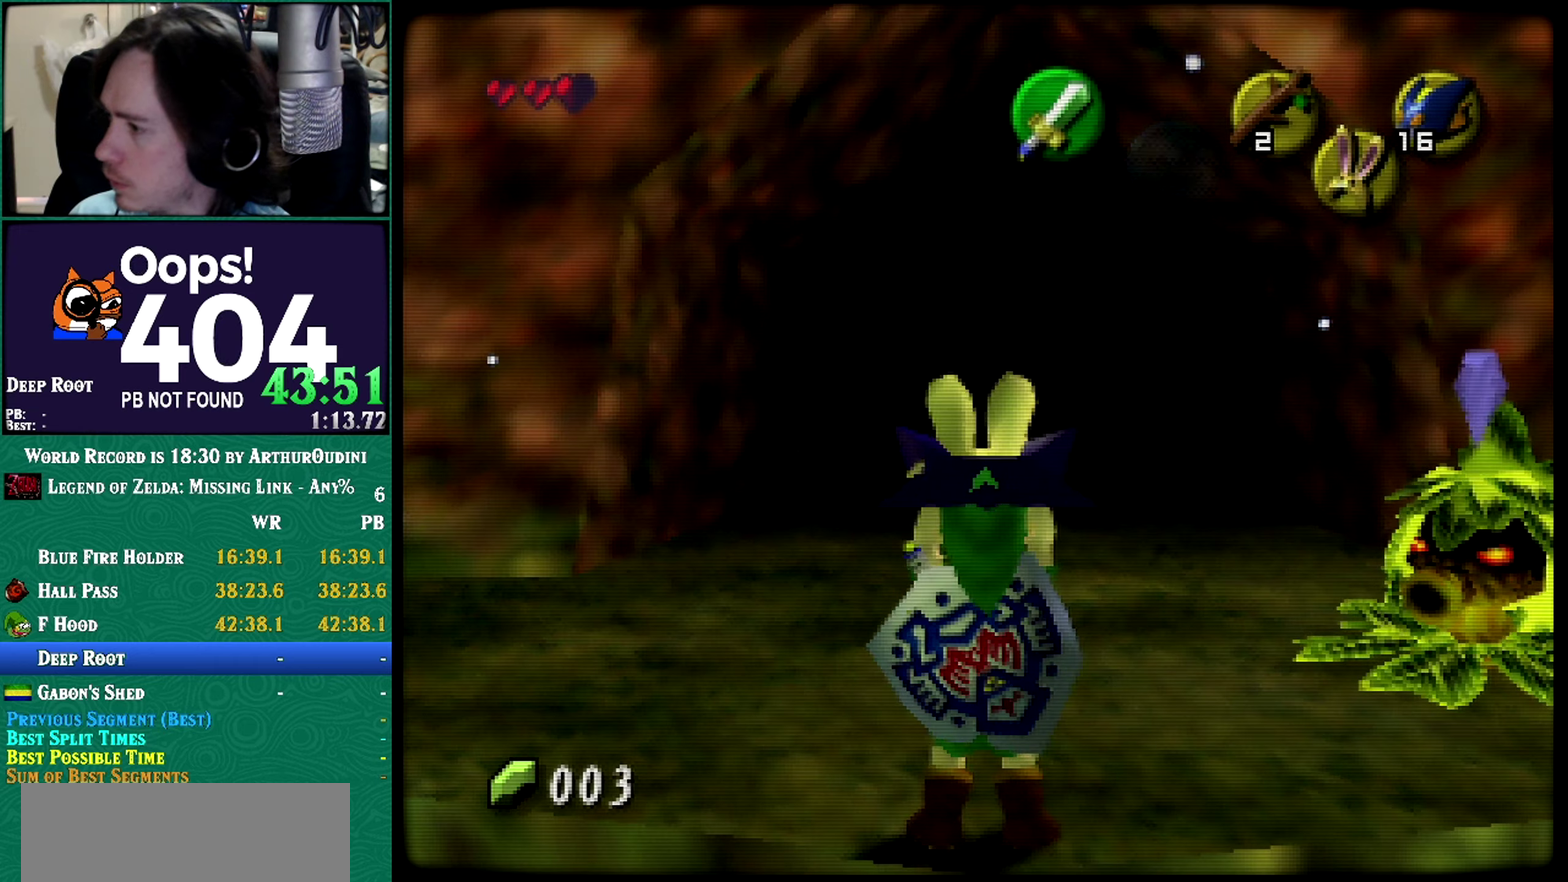
{"buttons": ["R1", "Z"], "left_stick": "up", "events": [[334, "R1", "down"]]}